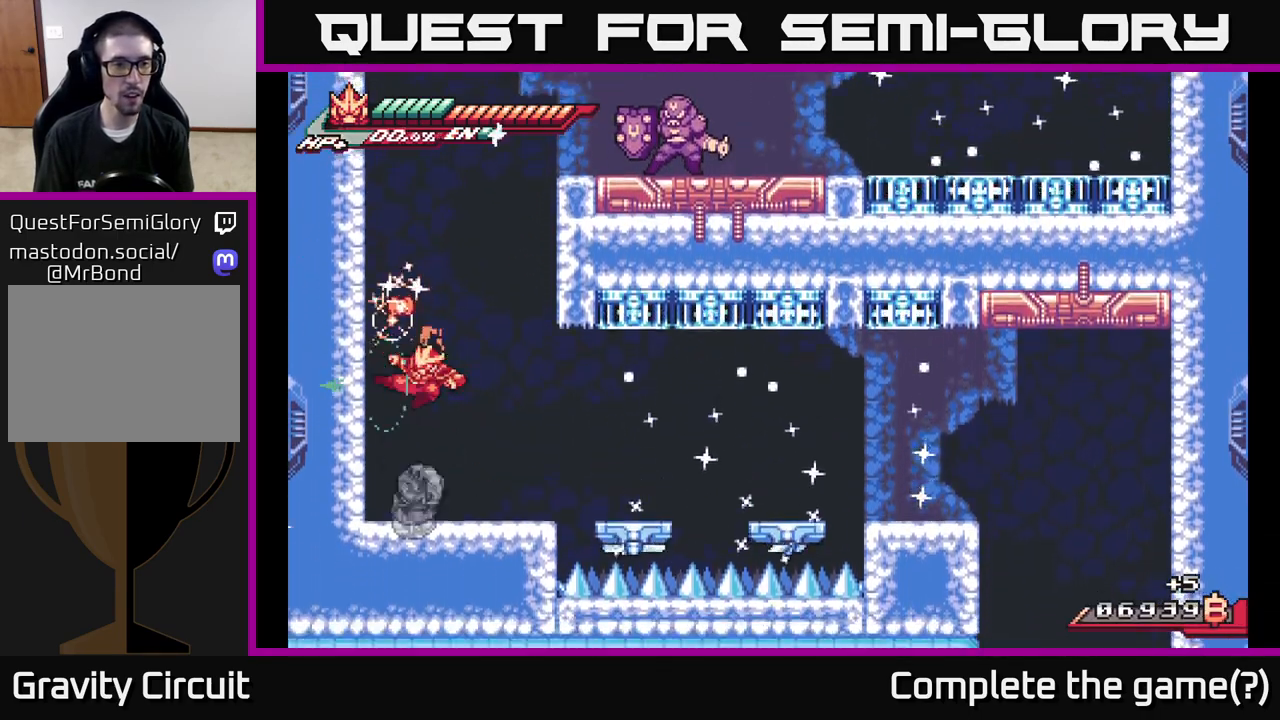
Gameplay with a controller (Xbox layout); each line is a JSON object with the inputs held at the frame after it. "events" lists button and stick changes between this image and that frame as [ms after this image, input, new state], when the widget could be followed in between.
{"buttons": ["X"], "left_stick": "up", "right_stick": "center", "events": [[117, "X", "up"], [200, "X", "down"], [333, "X", "up"], [333, "left_stick", "up"], [450, "X", "down"]]}
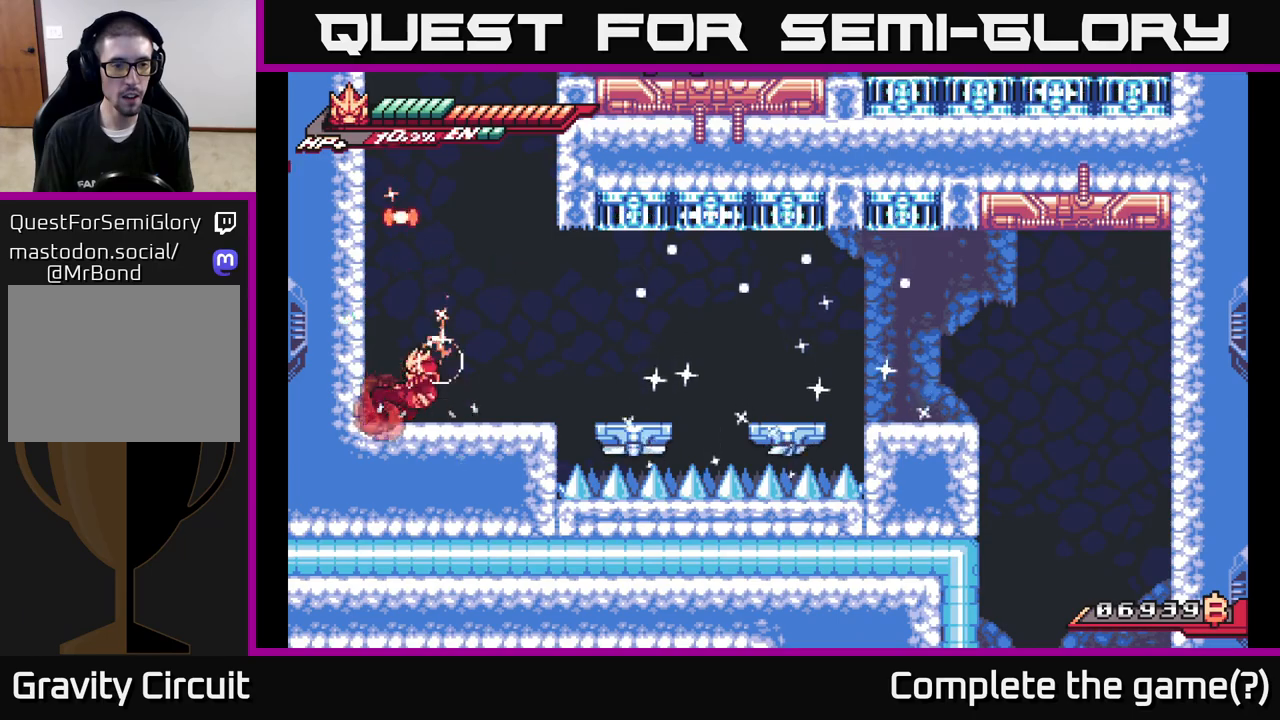
{"buttons": [], "left_stick": "up", "right_stick": "center", "events": [[67, "X", "up"], [133, "X", "down"], [250, "X", "up"], [300, "R2", "down"], [450, "R2", "up"]]}
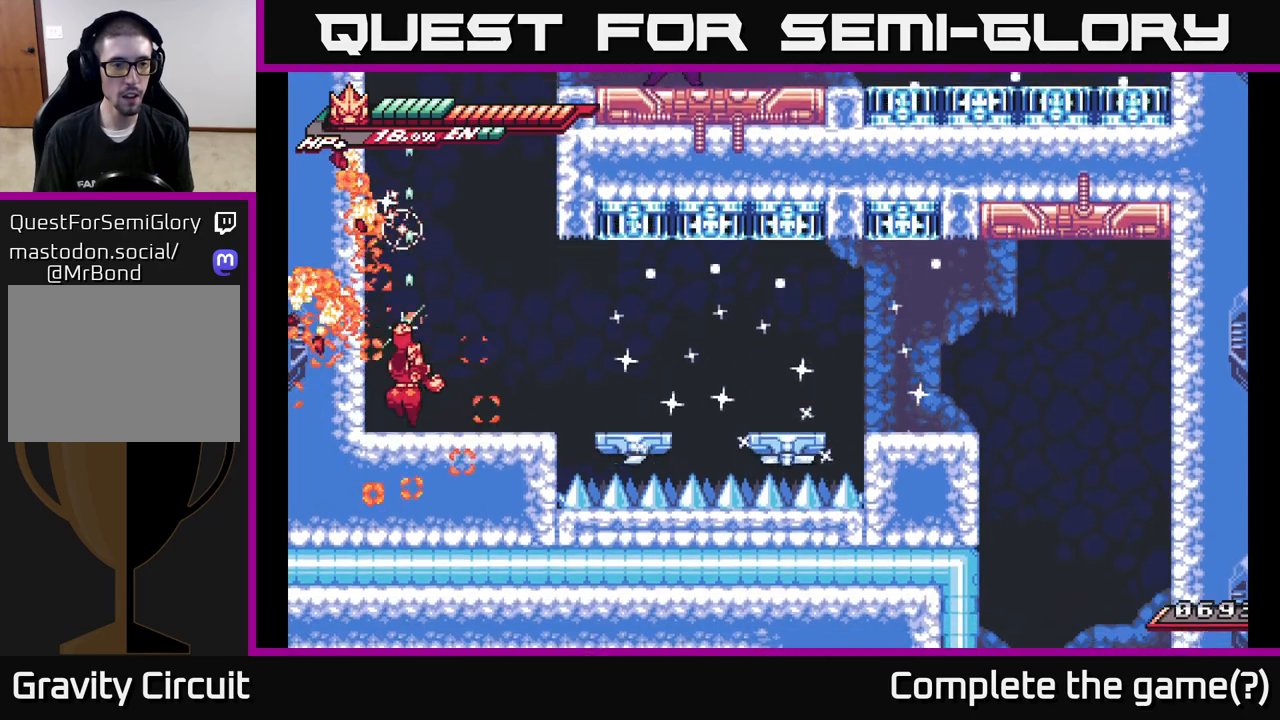
{"buttons": ["A"], "left_stick": "left", "right_stick": "center", "events": [[50, "left_stick", "center"], [133, "A", "down"], [200, "left_stick", "left"], [383, "A", "up"], [433, "A", "down"]]}
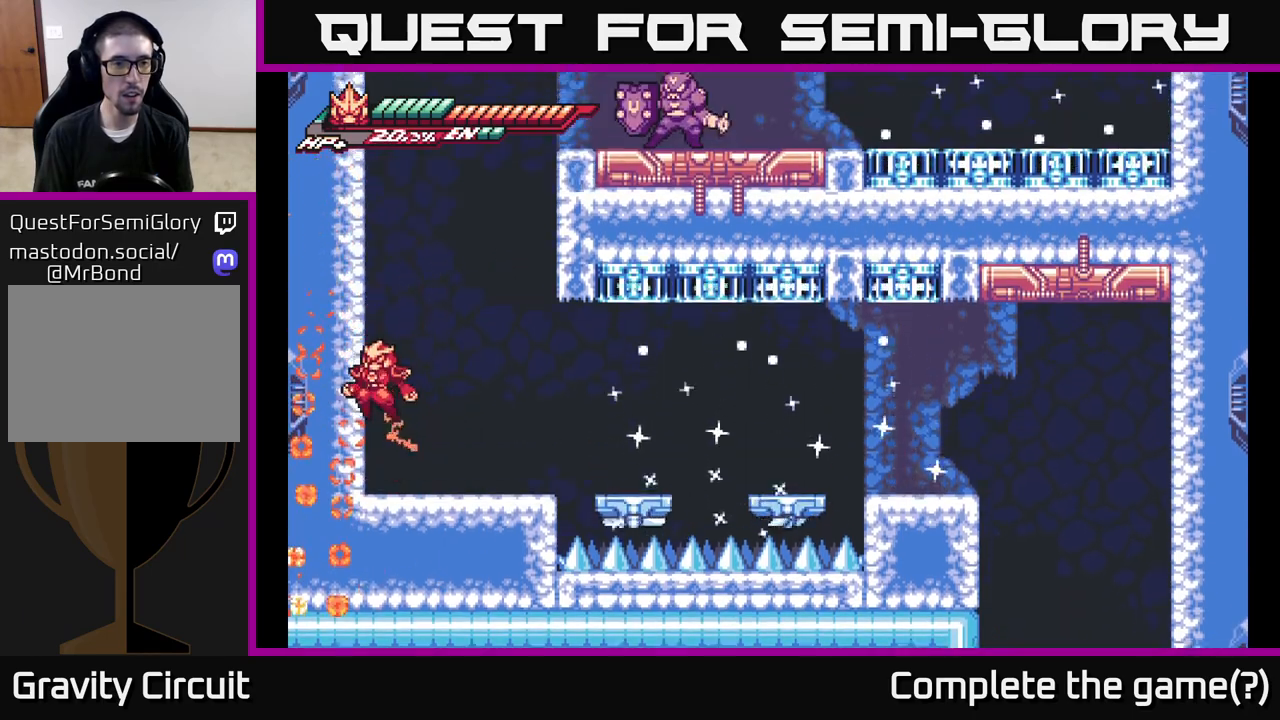
{"buttons": [], "left_stick": "left", "right_stick": "center", "events": [[167, "A", "up"], [217, "A", "down"], [500, "A", "up"]]}
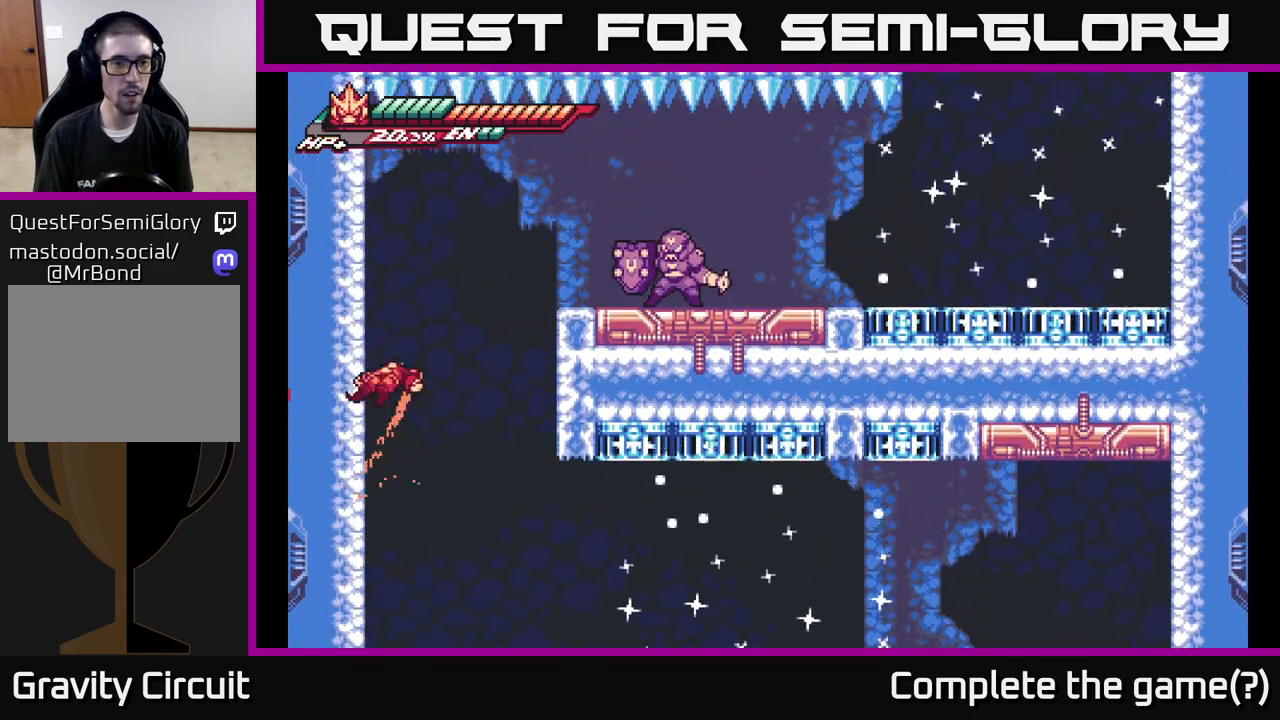
{"buttons": ["A", "L2"], "left_stick": "right", "right_stick": "center", "events": [[100, "A", "down"], [117, "left_stick", "right"], [167, "L2", "down"]]}
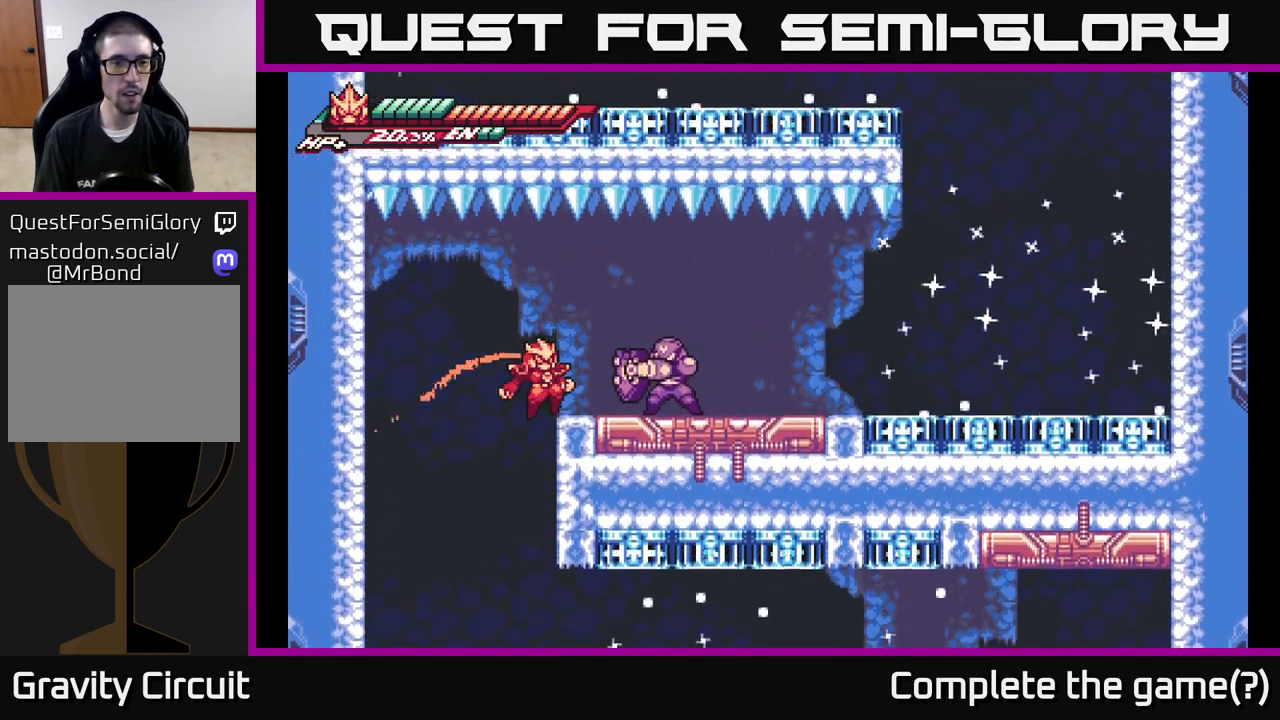
{"buttons": [], "left_stick": "right", "right_stick": "center", "events": [[17, "A", "up"], [17, "L2", "up"], [100, "left_stick", "center"], [150, "left_stick", "left"], [350, "left_stick", "right"]]}
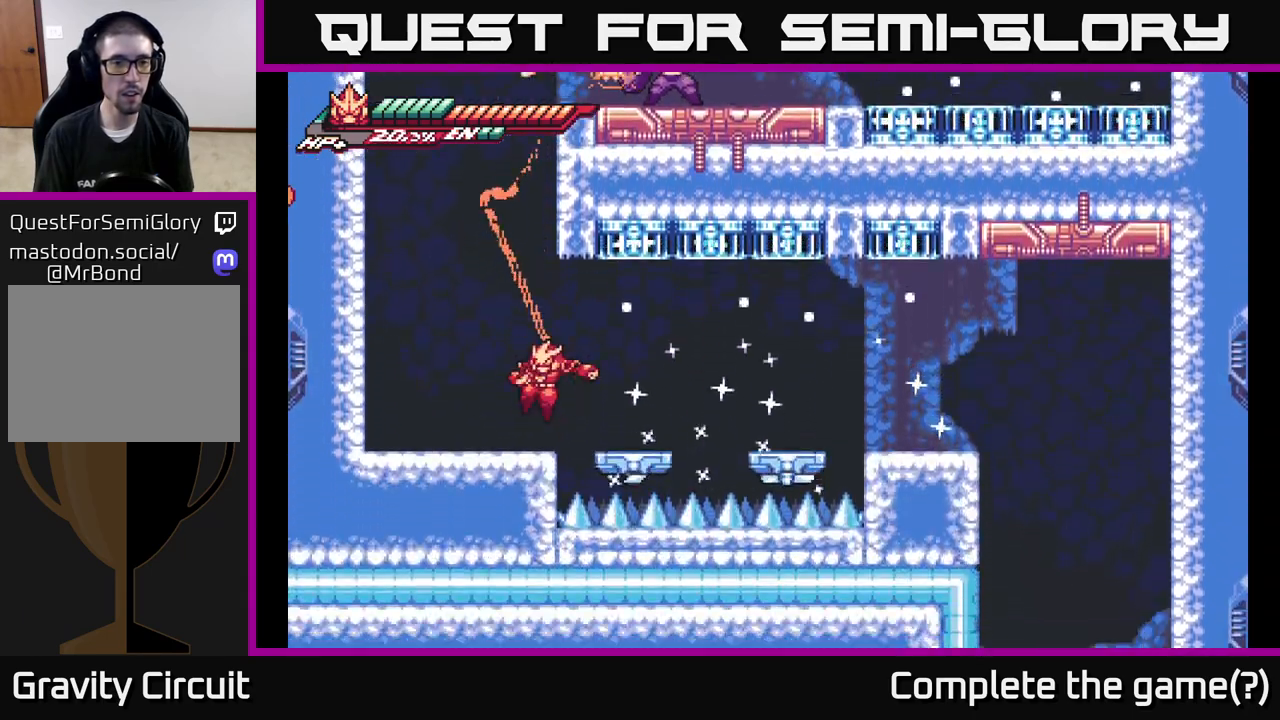
{"buttons": ["L2"], "left_stick": "left", "right_stick": "center", "events": [[50, "left_stick", "left"], [217, "L2", "down"], [233, "A", "down"], [483, "A", "up"]]}
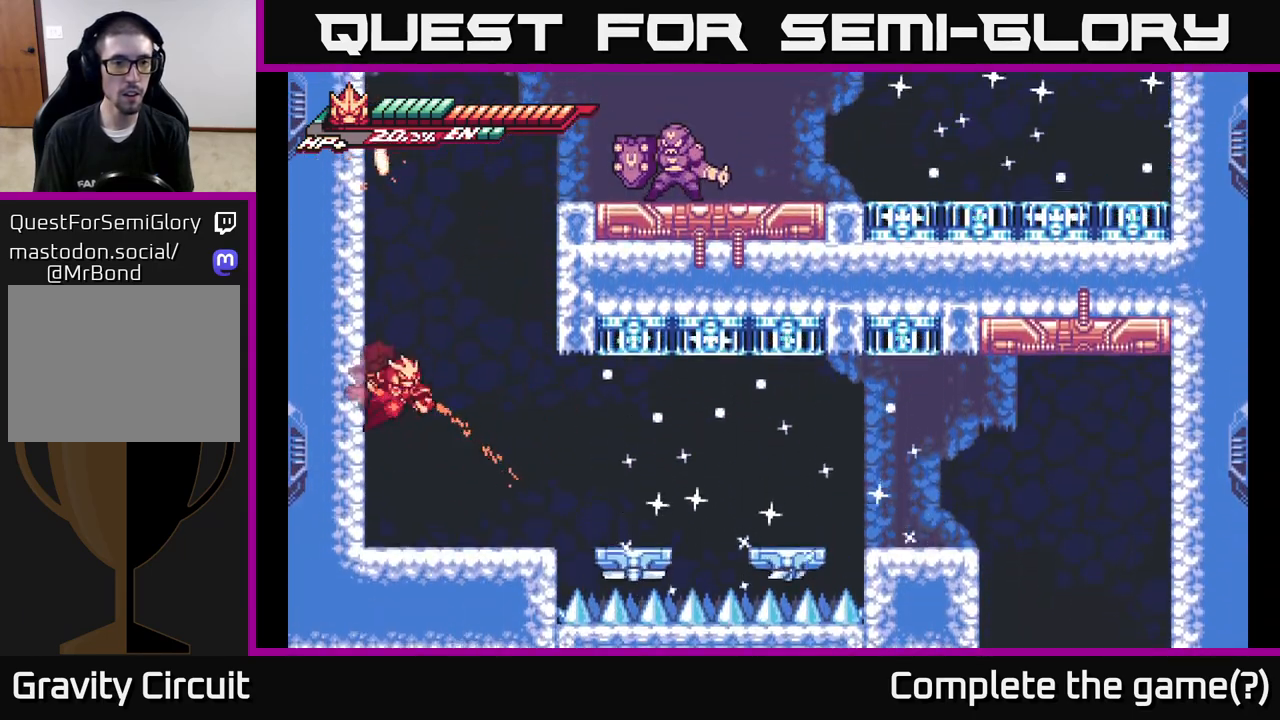
{"buttons": ["A", "L2"], "left_stick": "right", "right_stick": "center", "events": [[33, "A", "down"], [100, "left_stick", "right"], [350, "A", "up"], [417, "L2", "up"], [467, "A", "down"], [483, "L2", "down"]]}
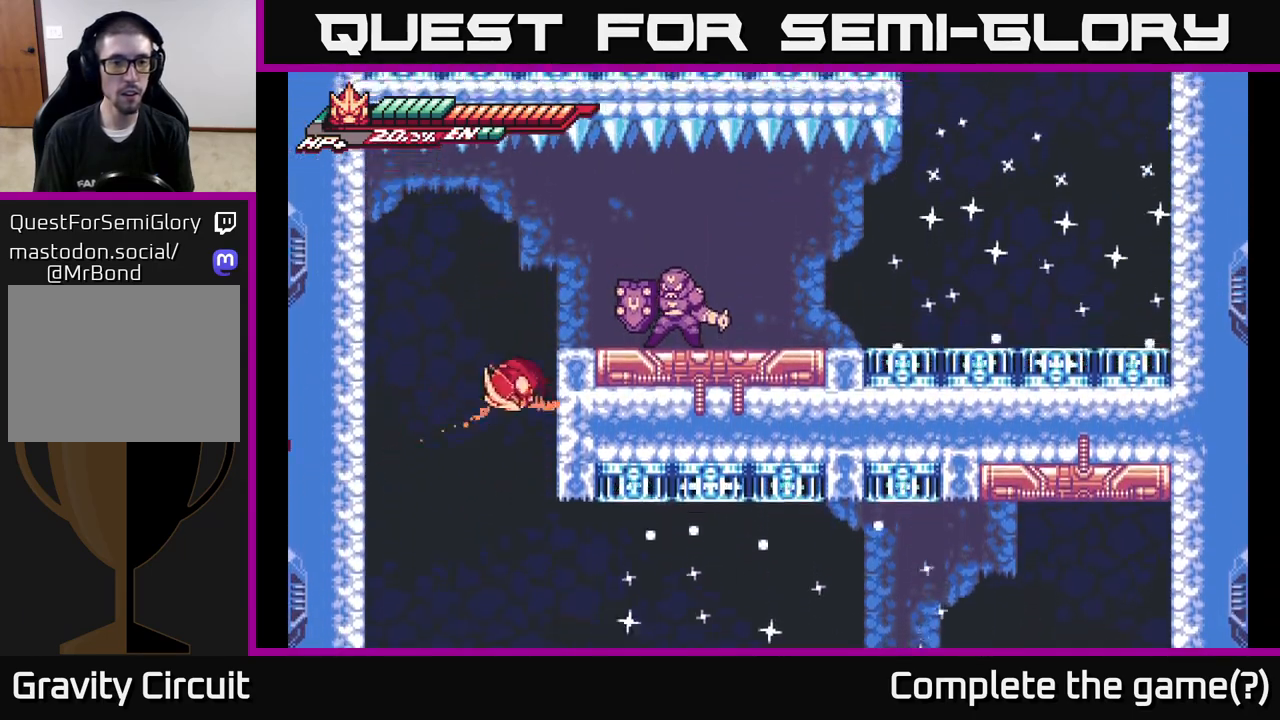
{"buttons": ["X"], "left_stick": "right", "right_stick": "center", "events": [[217, "X", "down"], [283, "A", "up"], [283, "L2", "up"], [367, "X", "up"], [433, "X", "down"]]}
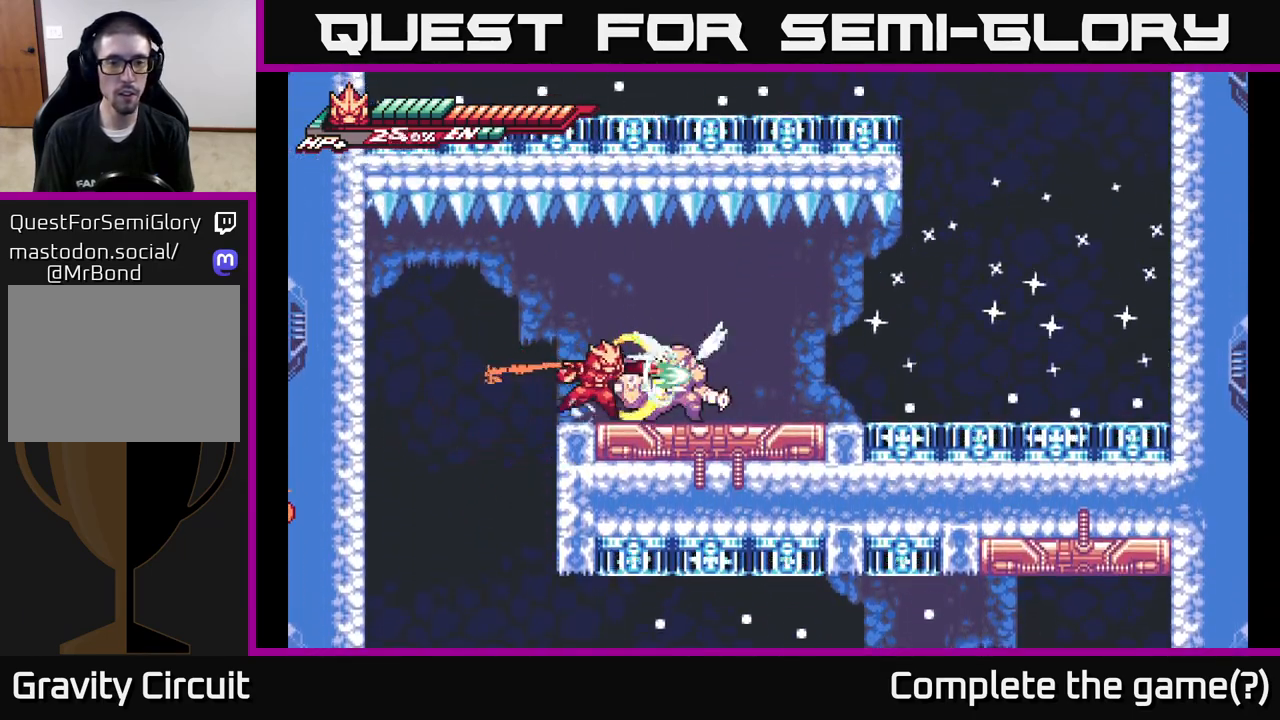
{"buttons": ["X"], "left_stick": "center", "right_stick": "center", "events": [[17, "left_stick", "center"], [83, "X", "up"], [167, "X", "down"], [300, "X", "up"], [400, "X", "down"]]}
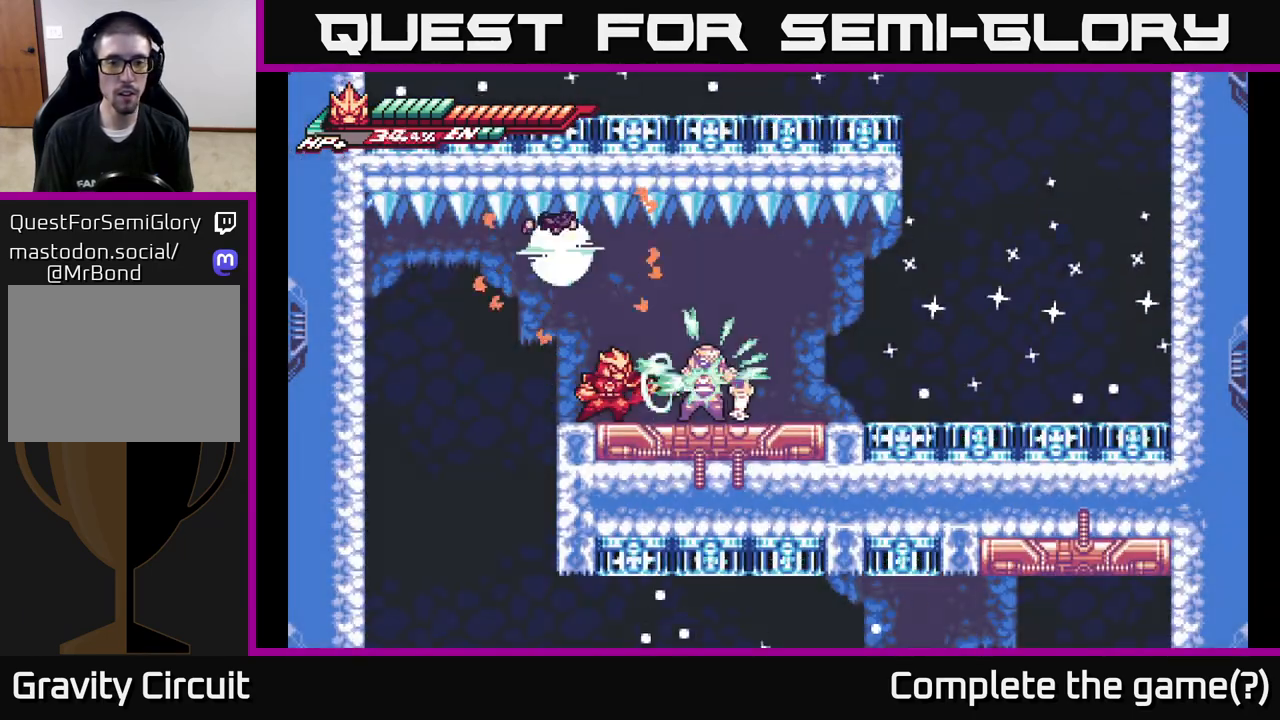
{"buttons": [], "left_stick": "right", "right_stick": "center", "events": [[33, "X", "up"], [133, "left_stick", "left"], [233, "R2", "down"], [383, "left_stick", "right"], [400, "A", "down"], [417, "R2", "up"], [500, "A", "up"]]}
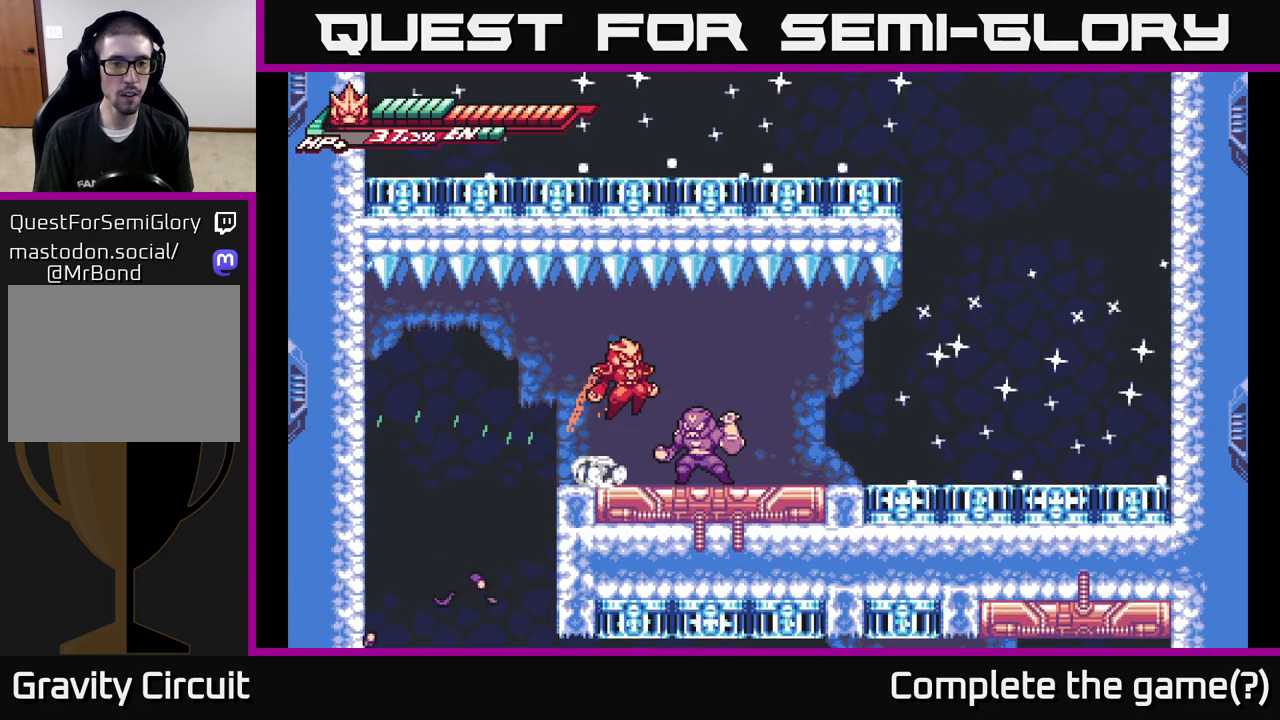
{"buttons": [], "left_stick": "center", "right_stick": "center", "events": [[100, "R2", "down"], [150, "X", "down"], [167, "left_stick", "center"], [217, "R2", "up"], [283, "X", "up"], [333, "X", "down"], [467, "X", "up"]]}
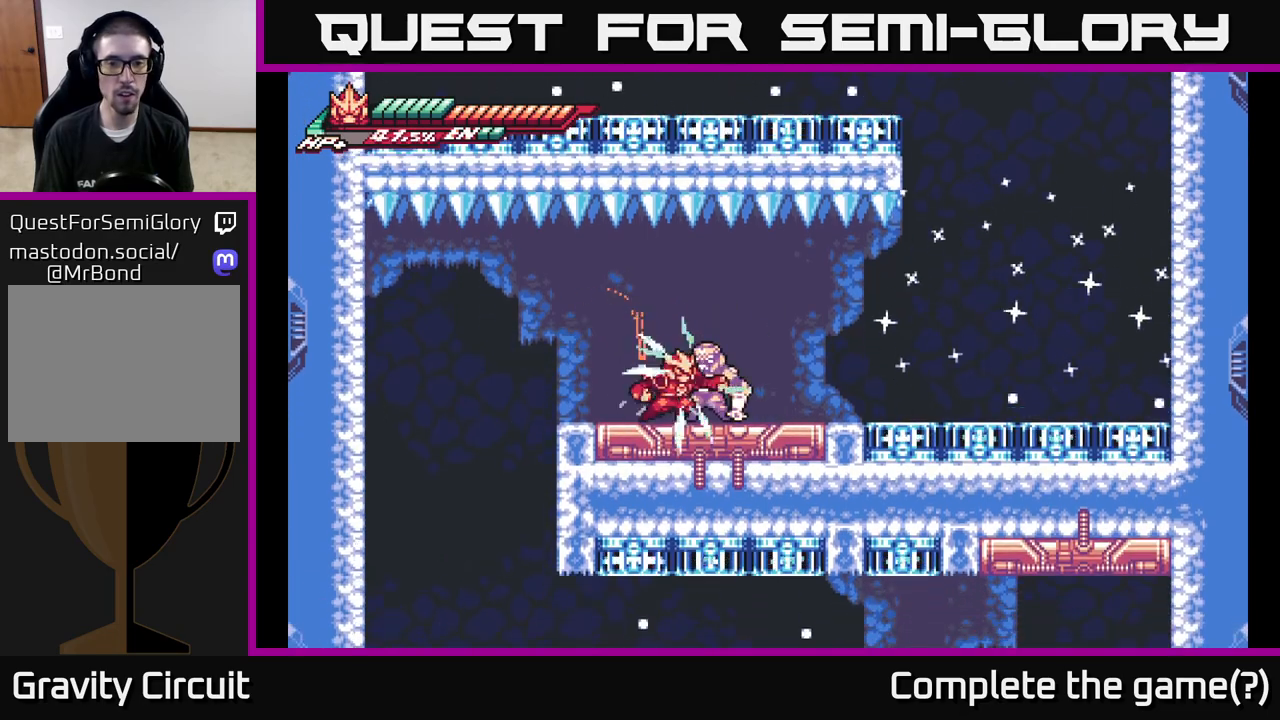
{"buttons": [], "left_stick": "center", "right_stick": "center", "events": [[67, "X", "down"], [183, "X", "up"], [283, "X", "down"], [383, "X", "up"]]}
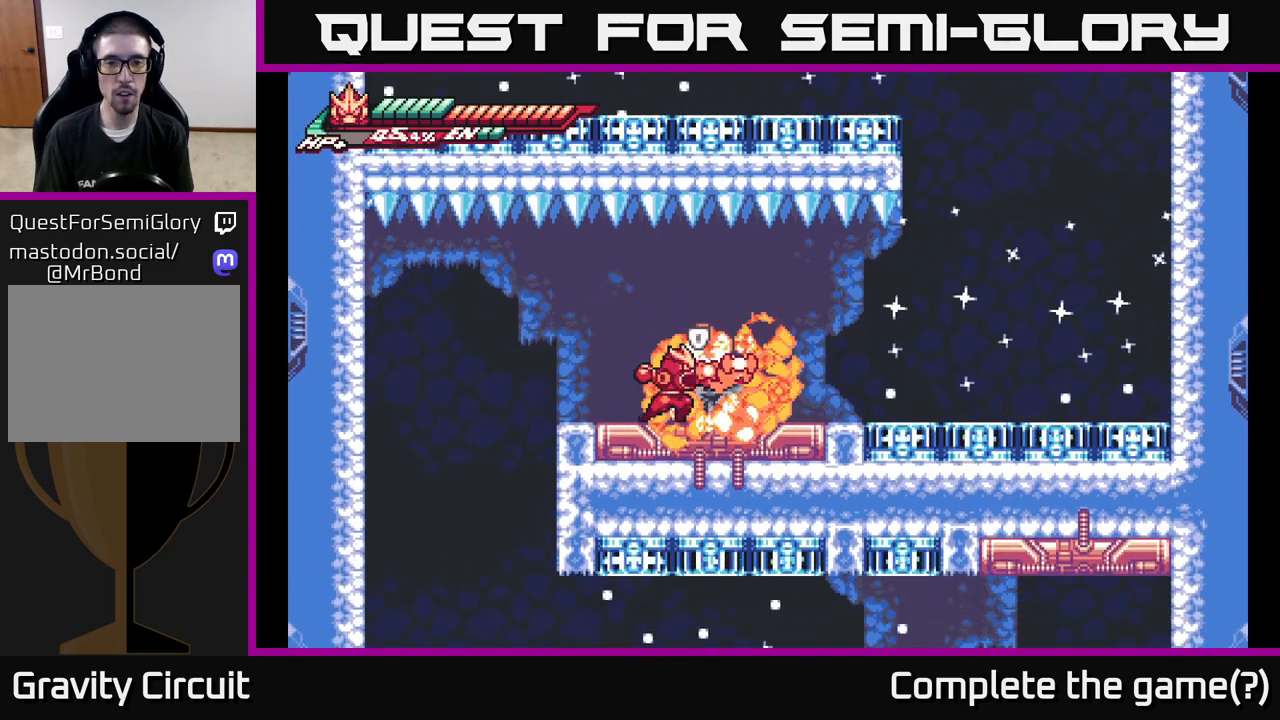
{"buttons": ["A"], "left_stick": "right", "right_stick": "center", "events": [[133, "R2", "down"], [150, "left_stick", "right"], [283, "R2", "up"], [350, "R2", "down"], [367, "X", "down"], [433, "R2", "up"], [450, "A", "down"], [467, "X", "up"]]}
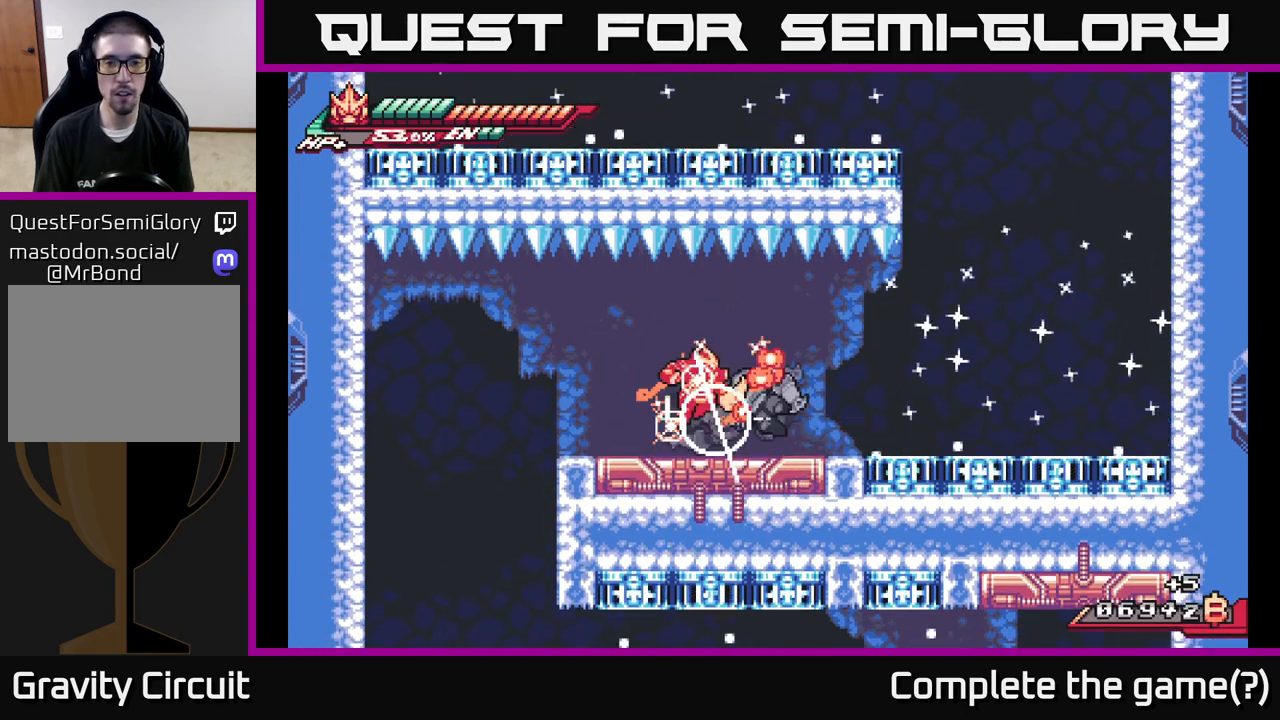
{"buttons": [], "left_stick": "center", "right_stick": "center", "events": [[50, "A", "up"], [50, "X", "down"], [133, "X", "up"], [200, "X", "down"], [317, "X", "up"], [367, "left_stick", "up-right"], [467, "left_stick", "center"]]}
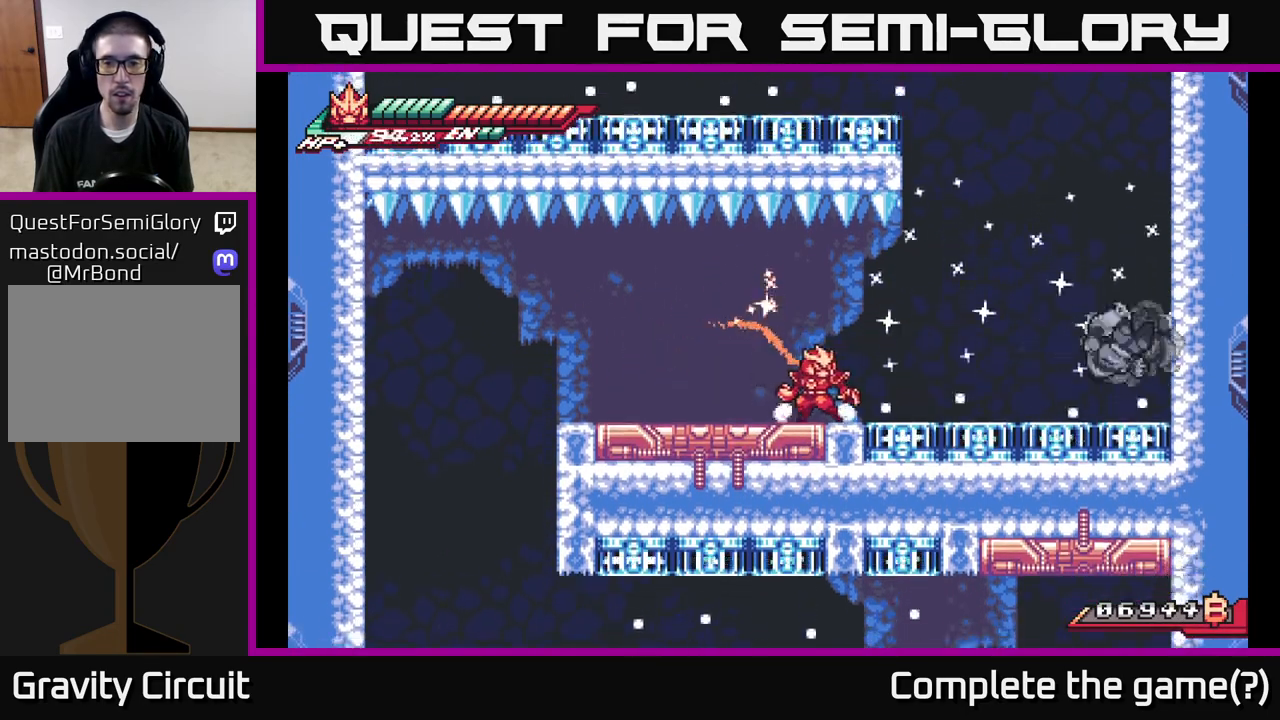
{"buttons": ["L2"], "left_stick": "right", "right_stick": "center", "events": [[217, "left_stick", "right"], [233, "L2", "down"]]}
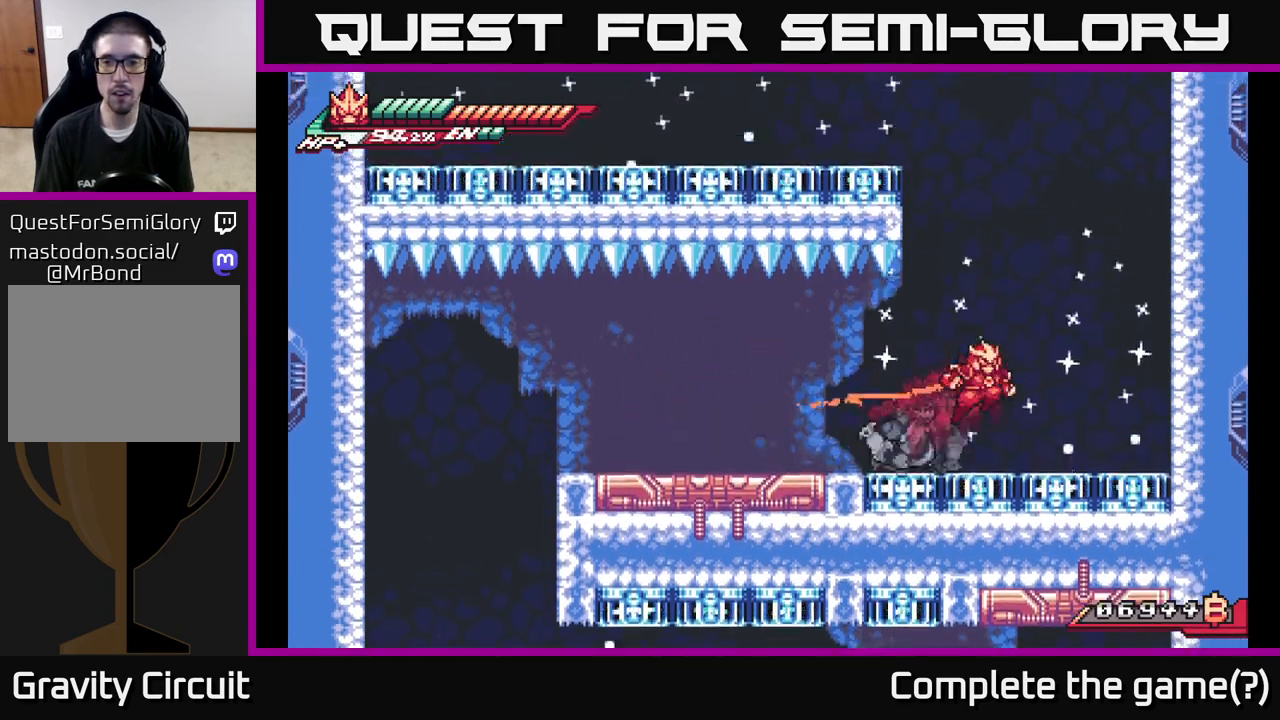
{"buttons": ["A", "L2"], "left_stick": "left", "right_stick": "center", "events": [[33, "A", "down"], [383, "A", "up"], [417, "L2", "up"], [450, "left_stick", "left"], [483, "A", "down"], [483, "L2", "down"]]}
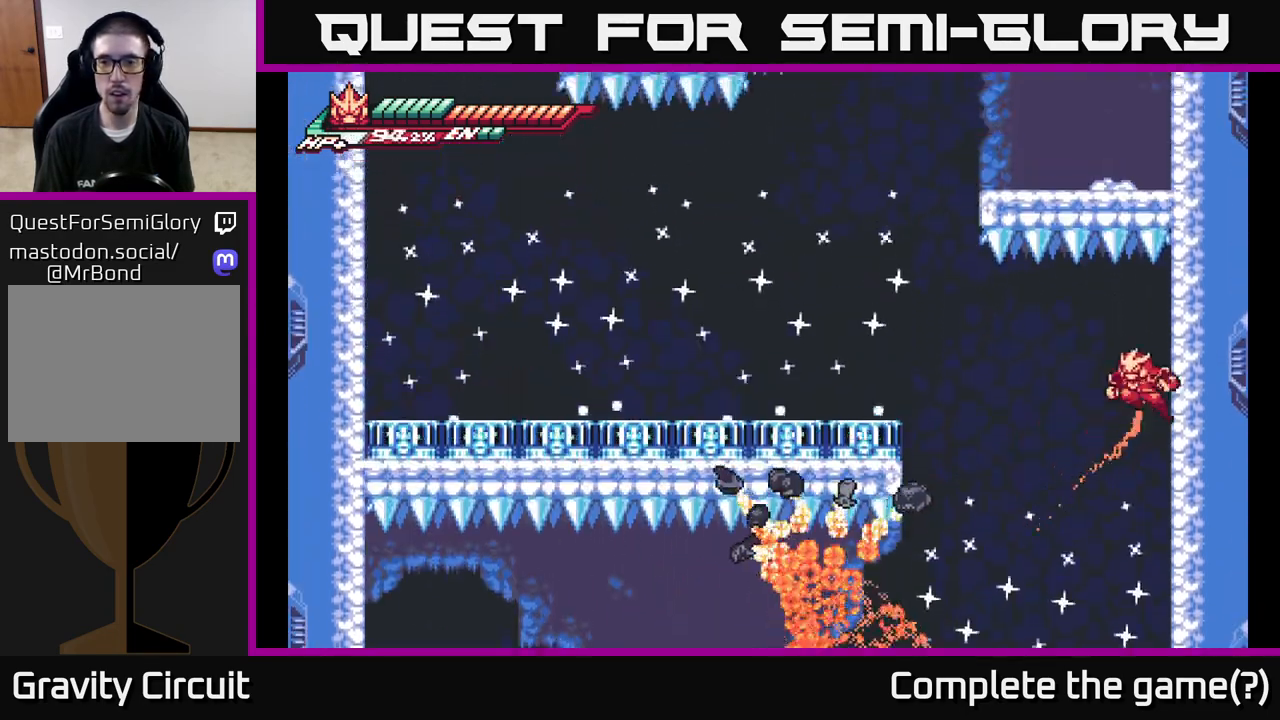
{"buttons": ["A", "L2"], "left_stick": "left", "right_stick": "center", "events": []}
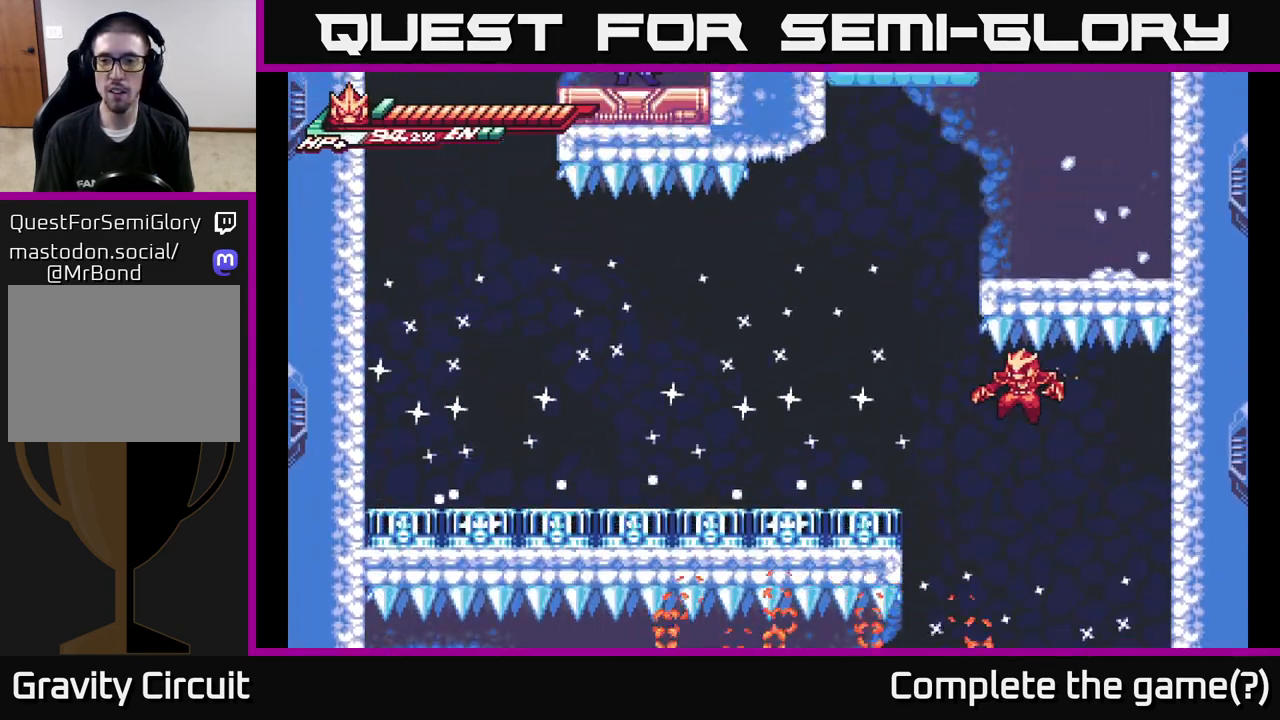
{"buttons": [], "left_stick": "center", "right_stick": "center", "events": [[67, "A", "up"], [67, "L2", "up"], [350, "left_stick", "center"]]}
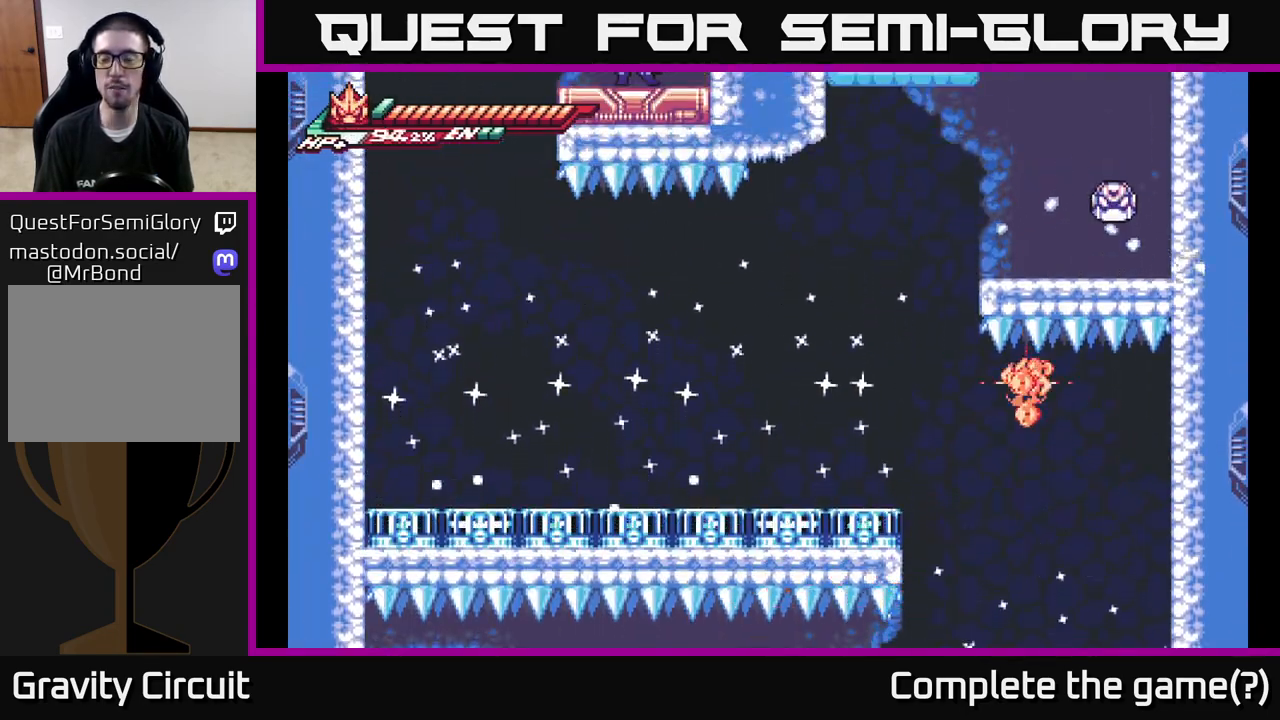
{"buttons": [], "left_stick": "center", "right_stick": "center", "events": []}
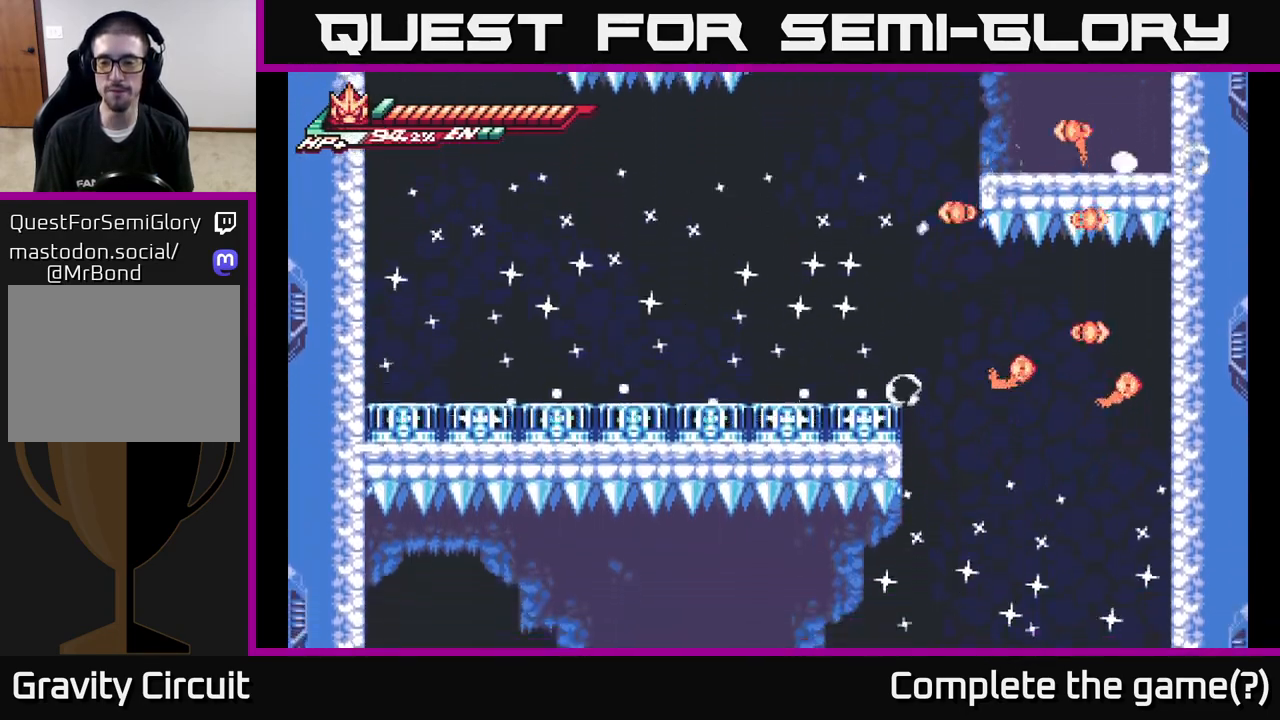
{"buttons": [], "left_stick": "center", "right_stick": "center", "events": []}
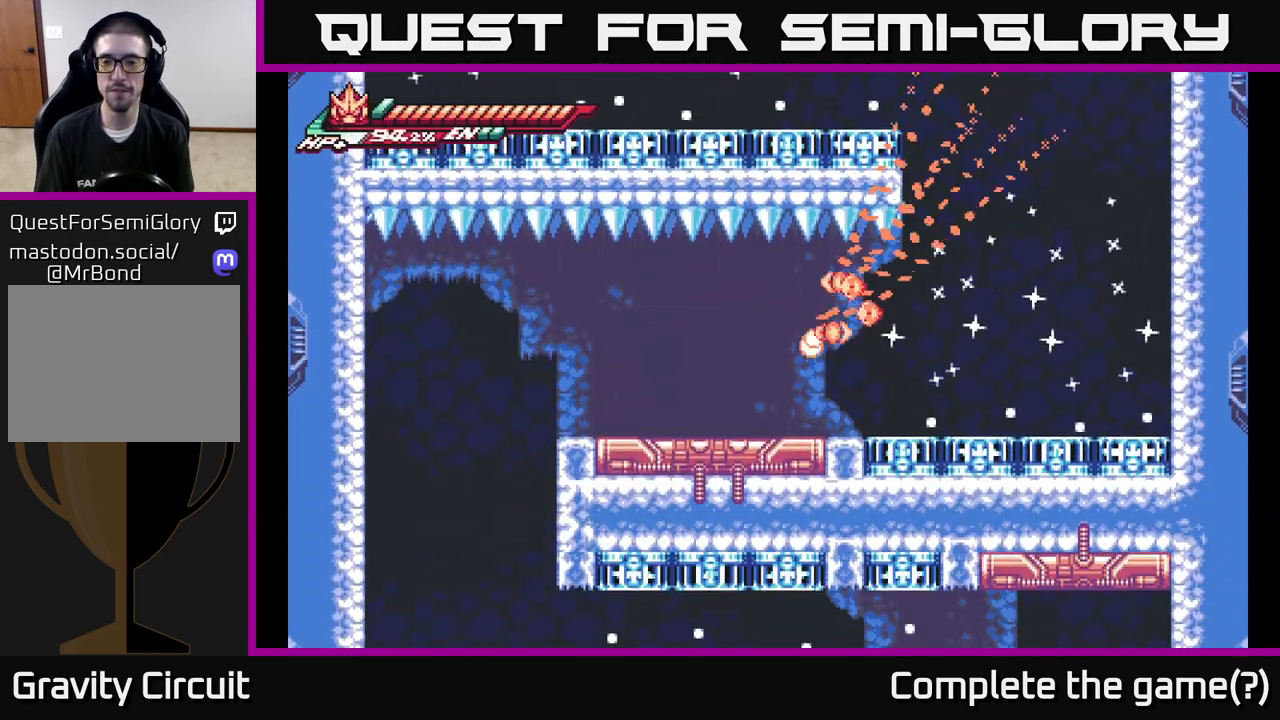
{"buttons": [], "left_stick": "center", "right_stick": "center", "events": []}
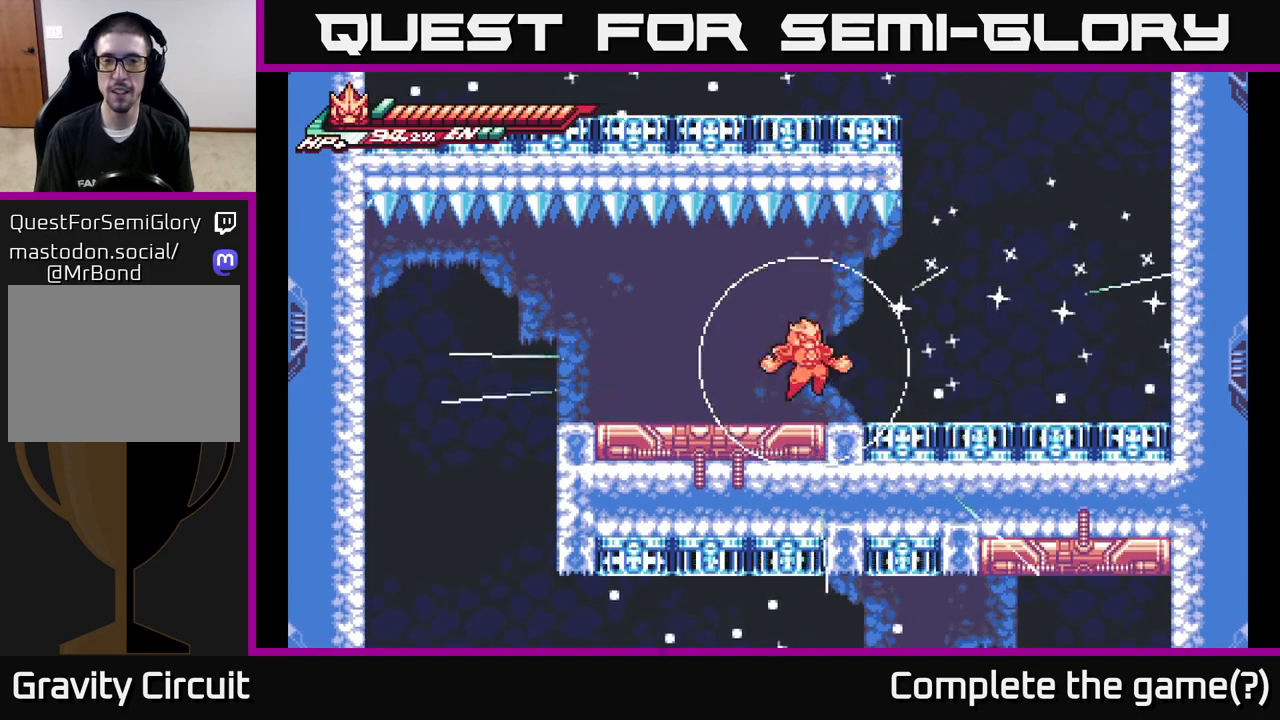
{"buttons": [], "left_stick": "center", "right_stick": "center", "events": []}
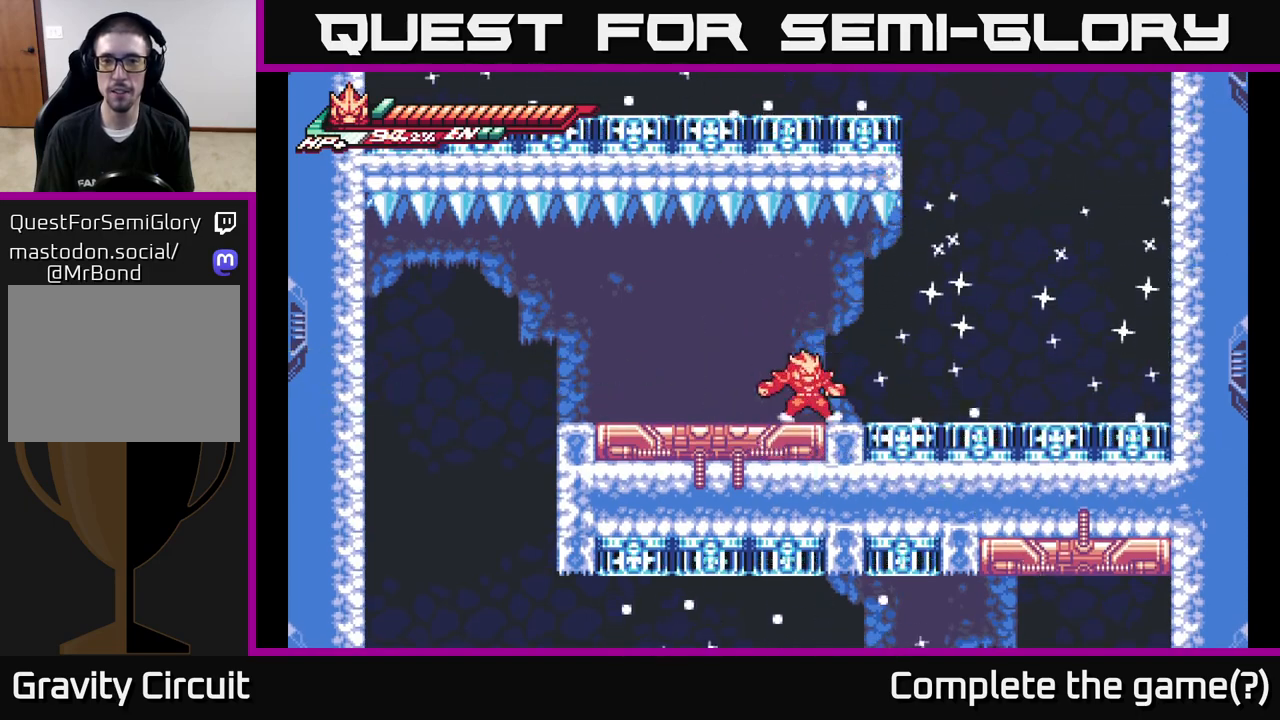
{"buttons": ["A", "L2"], "left_stick": "right", "right_stick": "center", "events": [[117, "left_stick", "right"], [133, "L2", "down"], [217, "A", "down"]]}
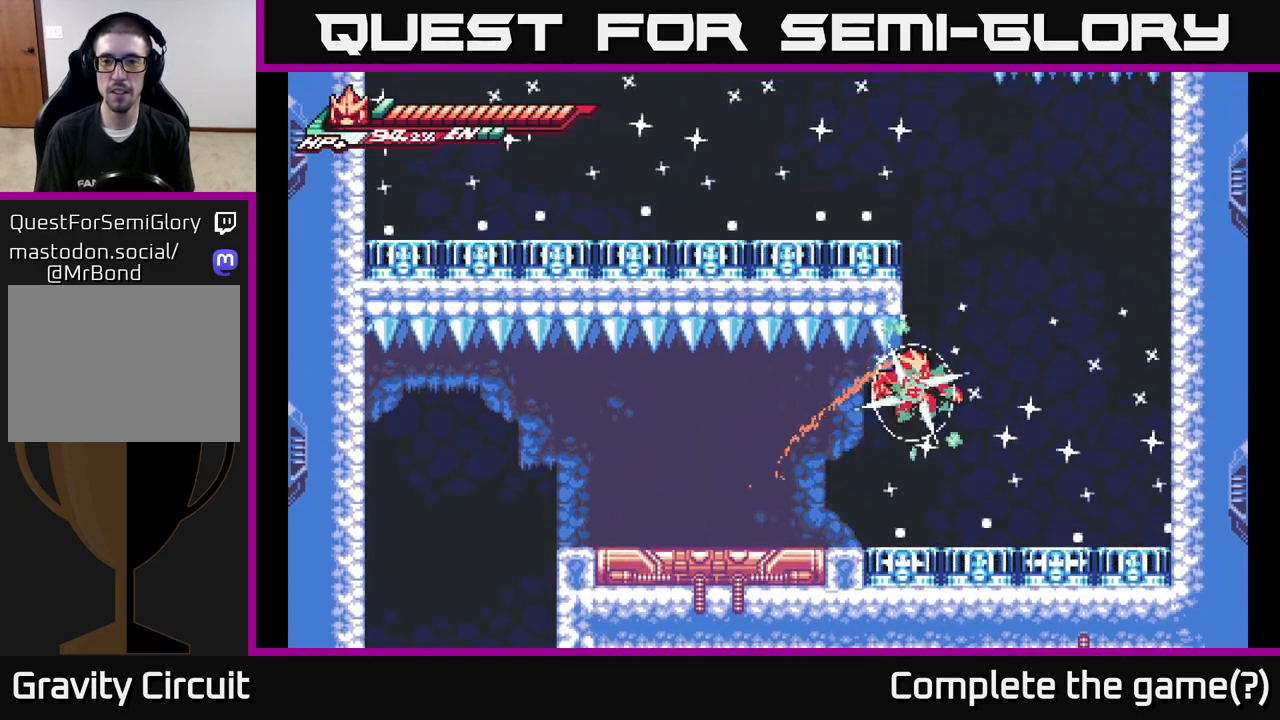
{"buttons": [], "left_stick": "center", "right_stick": "center", "events": [[150, "A", "up"], [200, "L2", "up"], [217, "left_stick", "center"]]}
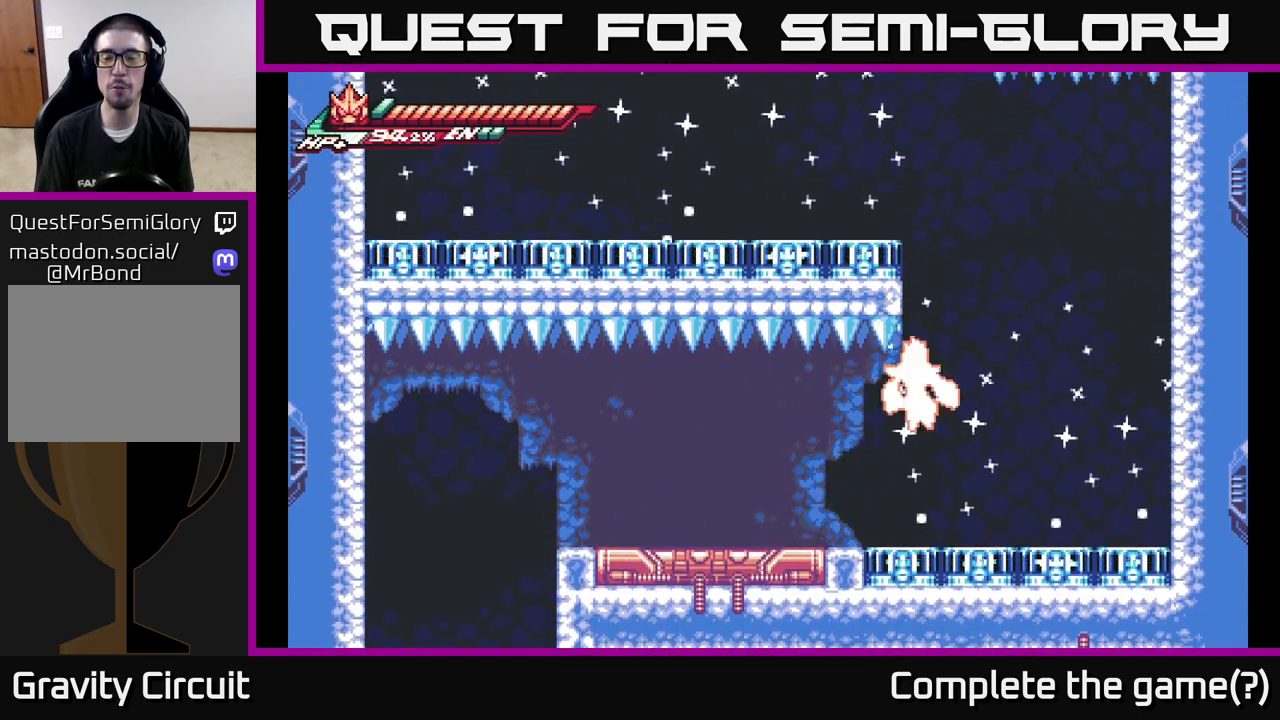
{"buttons": [], "left_stick": "center", "right_stick": "center", "events": []}
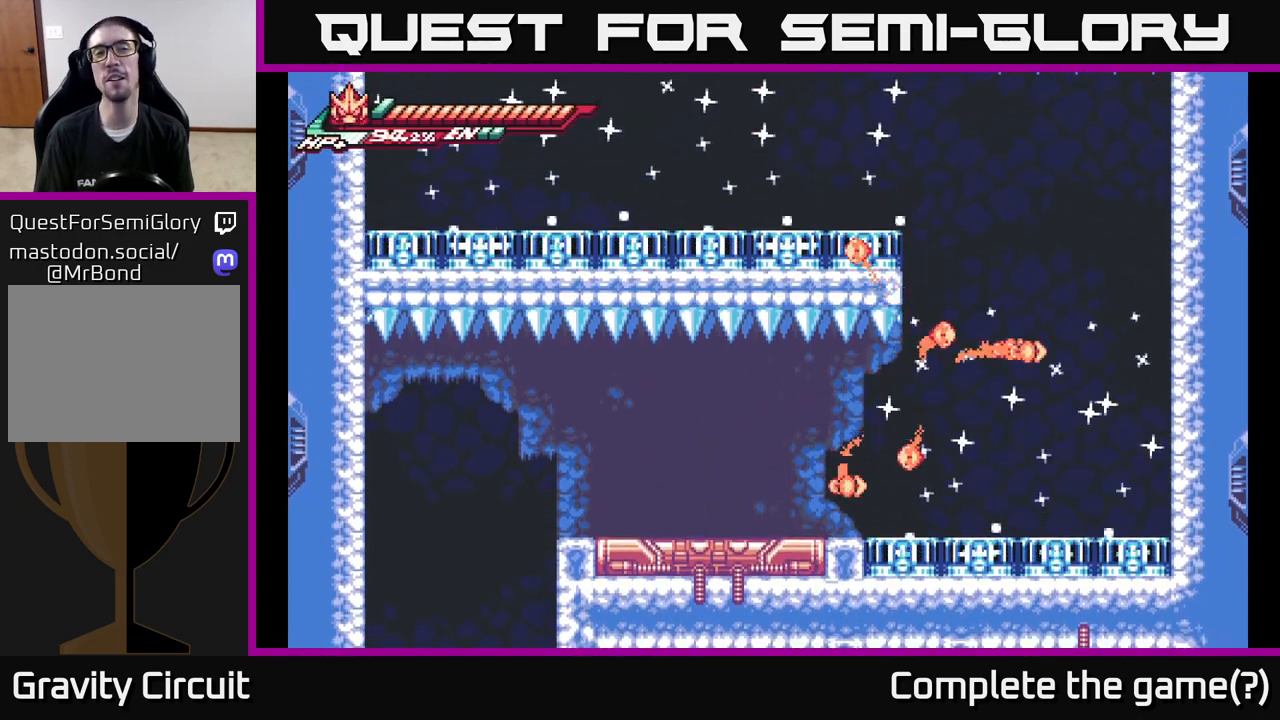
{"buttons": [], "left_stick": "left", "right_stick": "center", "events": [[467, "left_stick", "left"]]}
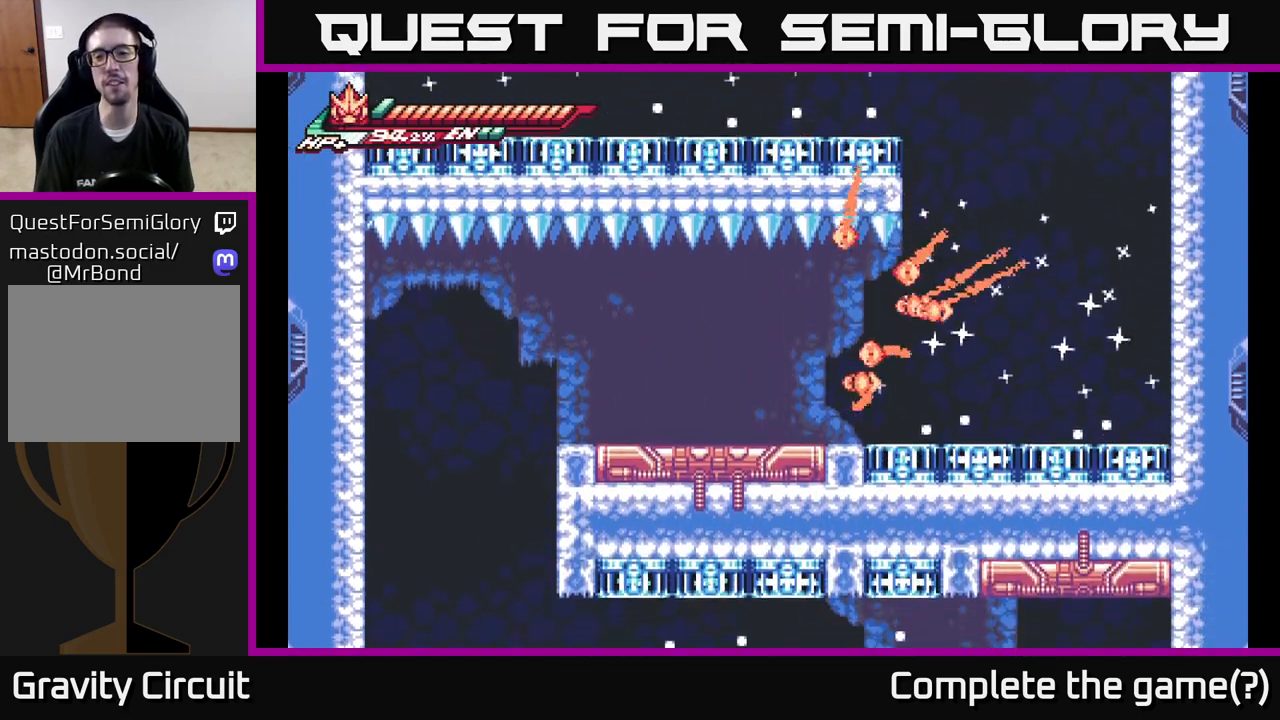
{"buttons": [], "left_stick": "left", "right_stick": "center", "events": [[167, "left_stick", "center"], [417, "left_stick", "left"]]}
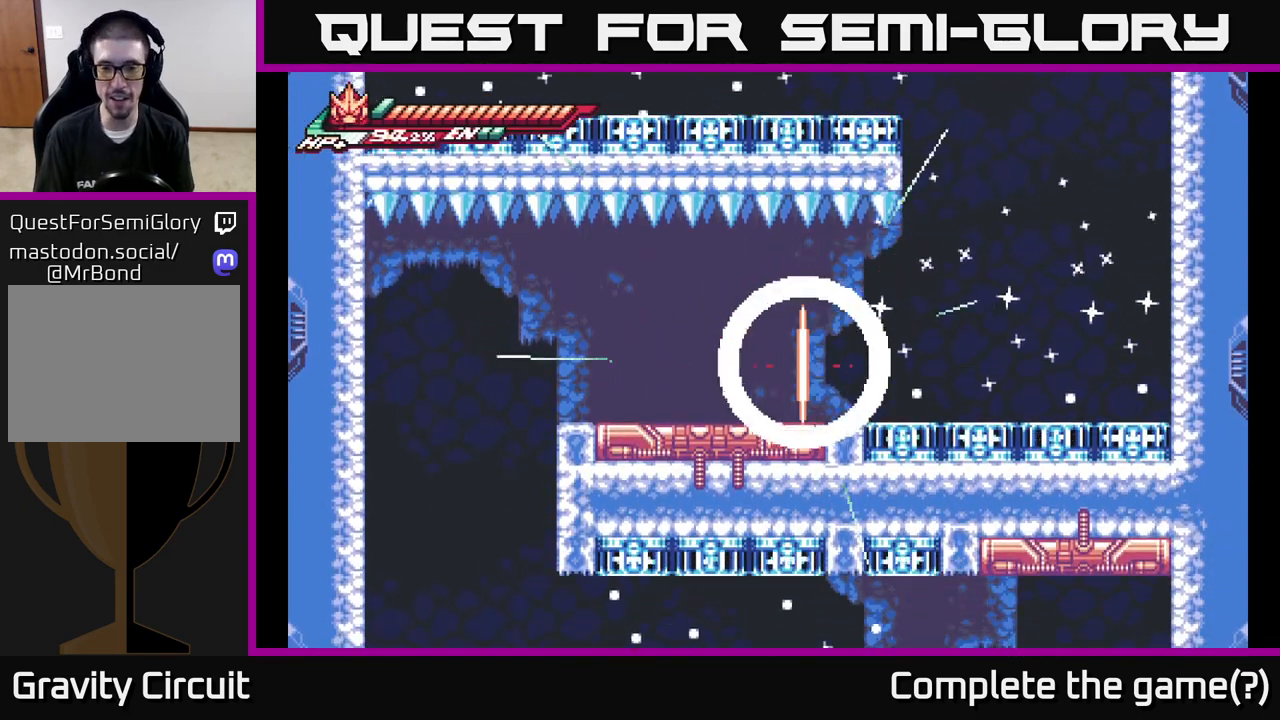
{"buttons": [], "left_stick": "left", "right_stick": "center", "events": []}
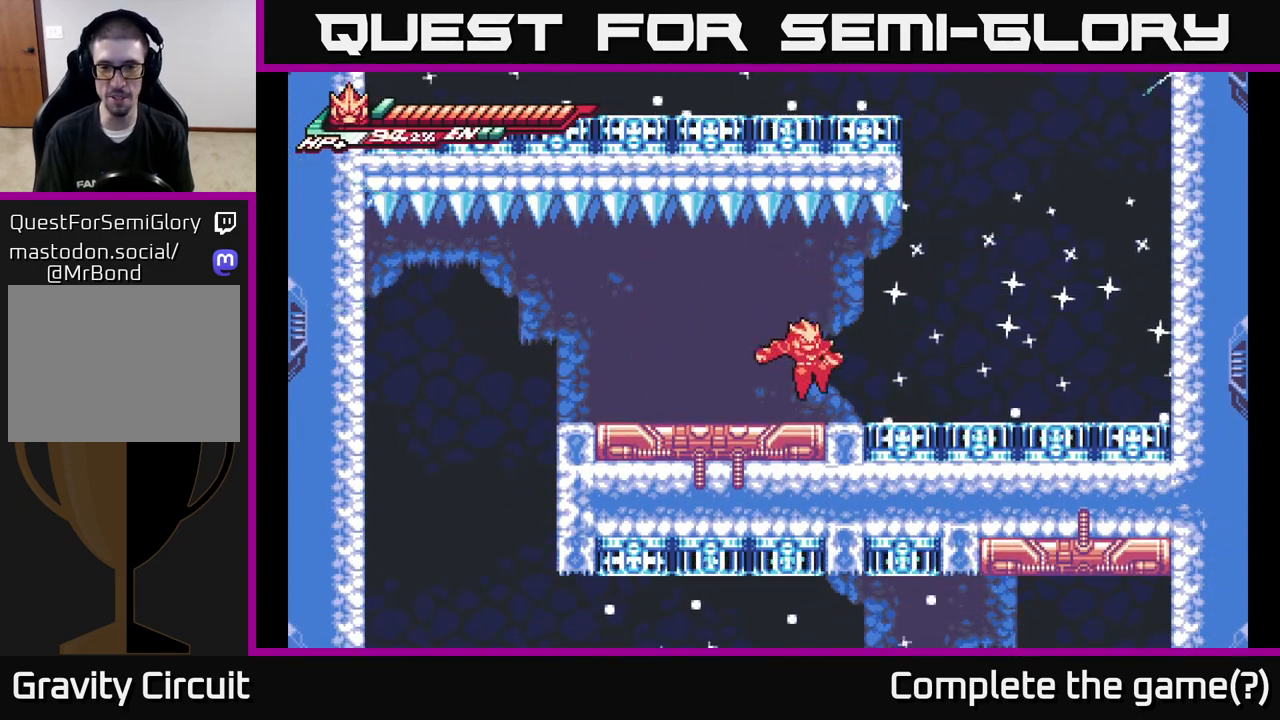
{"buttons": ["A", "L2"], "left_stick": "right", "right_stick": "center", "events": [[167, "left_stick", "center"], [333, "L2", "down"], [350, "left_stick", "right"], [467, "A", "down"]]}